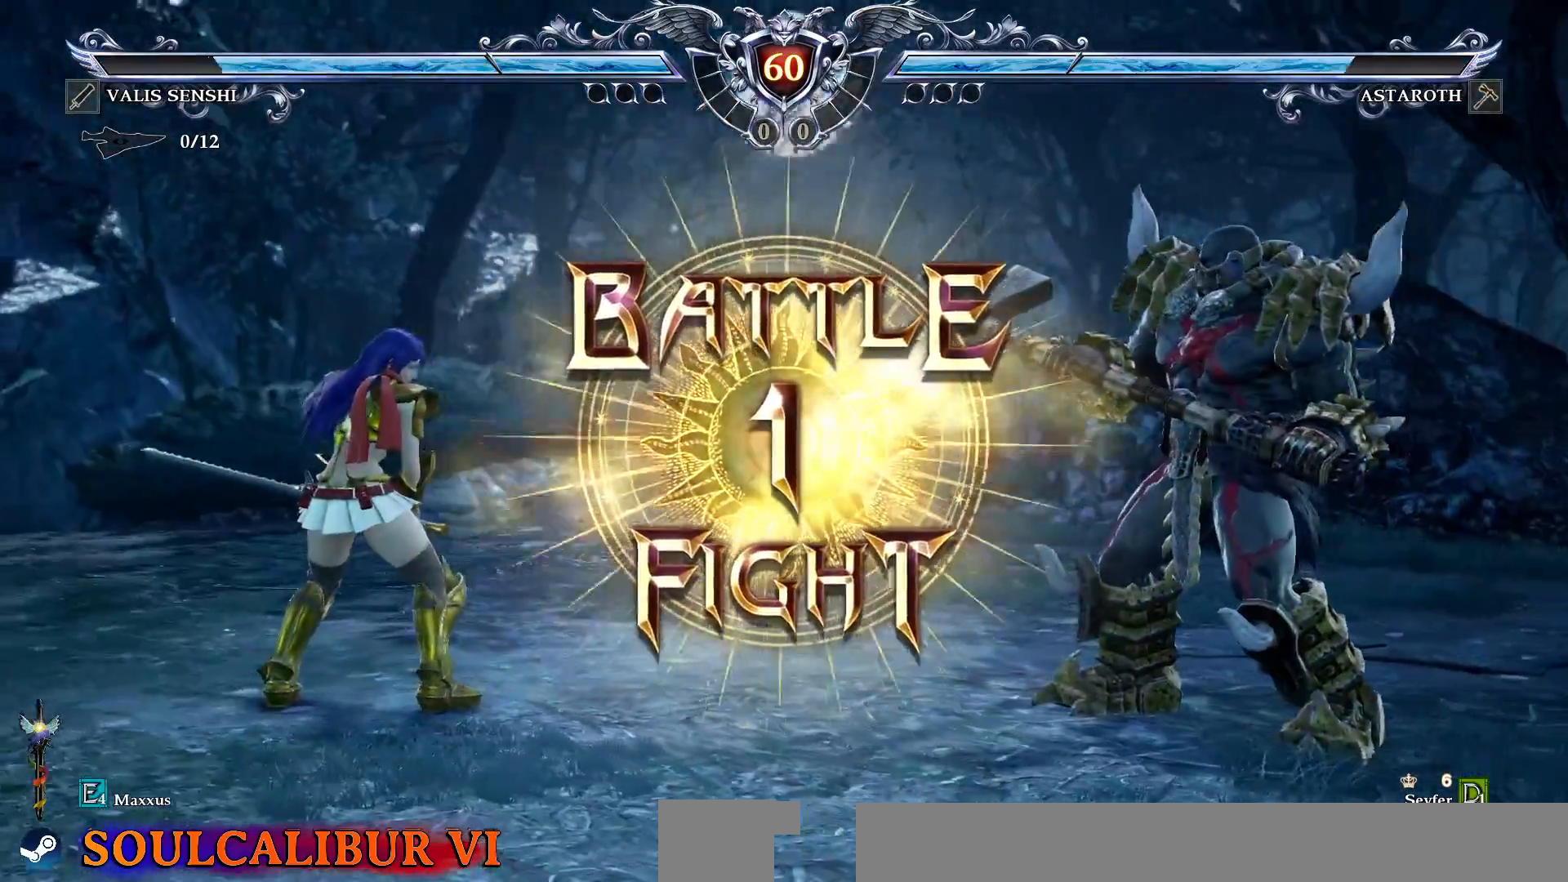
Gameplay with a controller (PlayStation layout); each line is a JSON object with the inputs held at the frame after it. "events" lists button and stick changes between this image and that frame as [ms after this image, input, new state], when the widget could be followed in between. Not read: L1 L3 R1 R3.
{"buttons": ["DPAD_RIGHT"], "events": [[417, "DPAD_RIGHT", "down"]]}
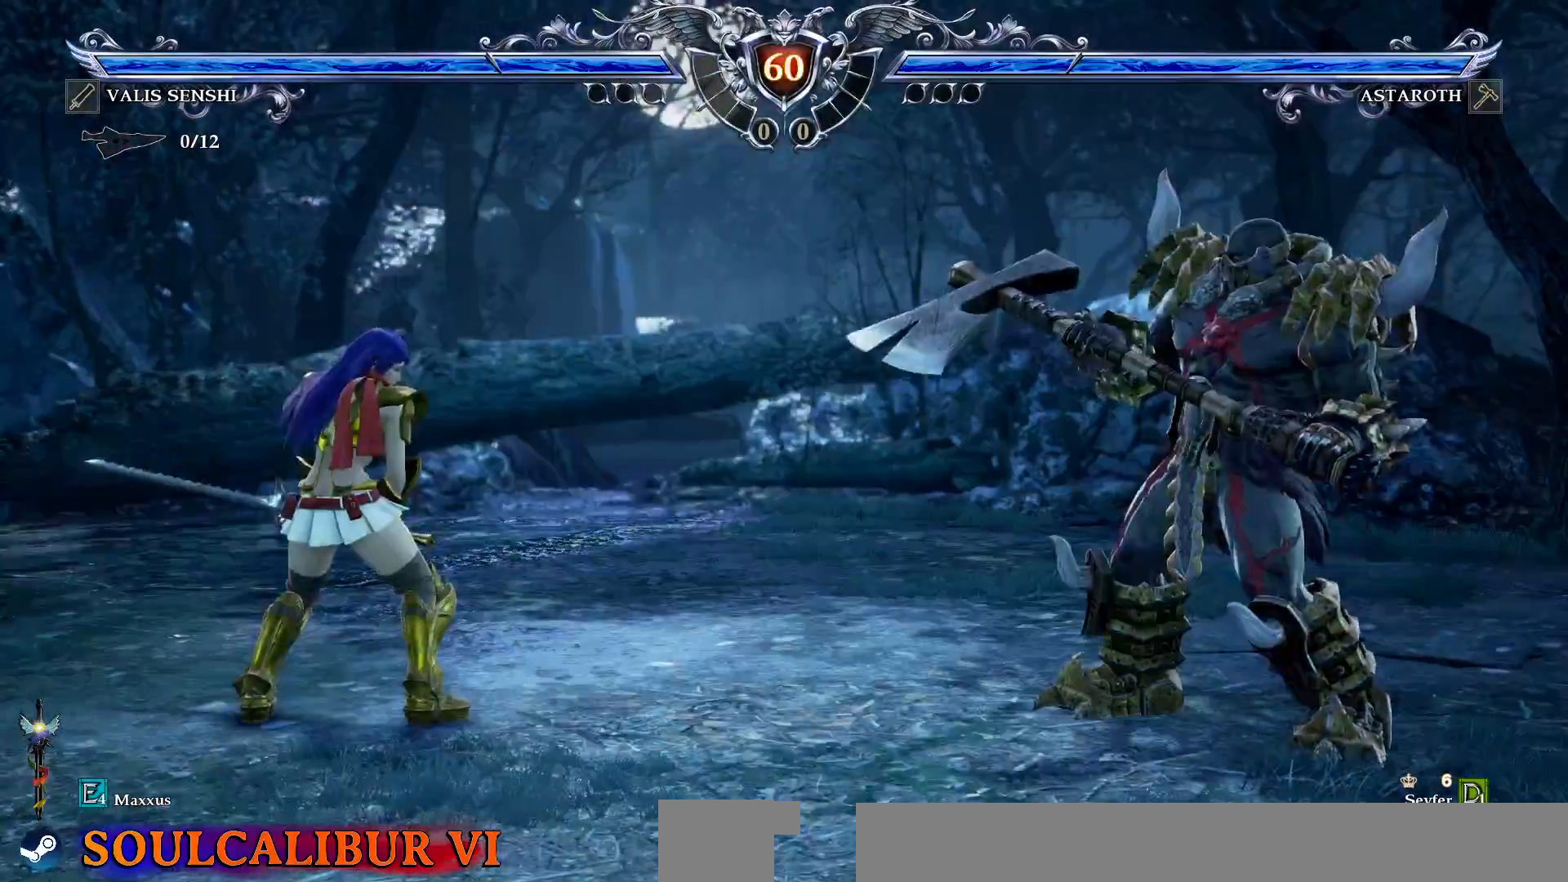
{"buttons": ["DPAD_DOWN"], "events": [[33, "DPAD_RIGHT", "up"], [267, "DPAD_DOWN", "down"]]}
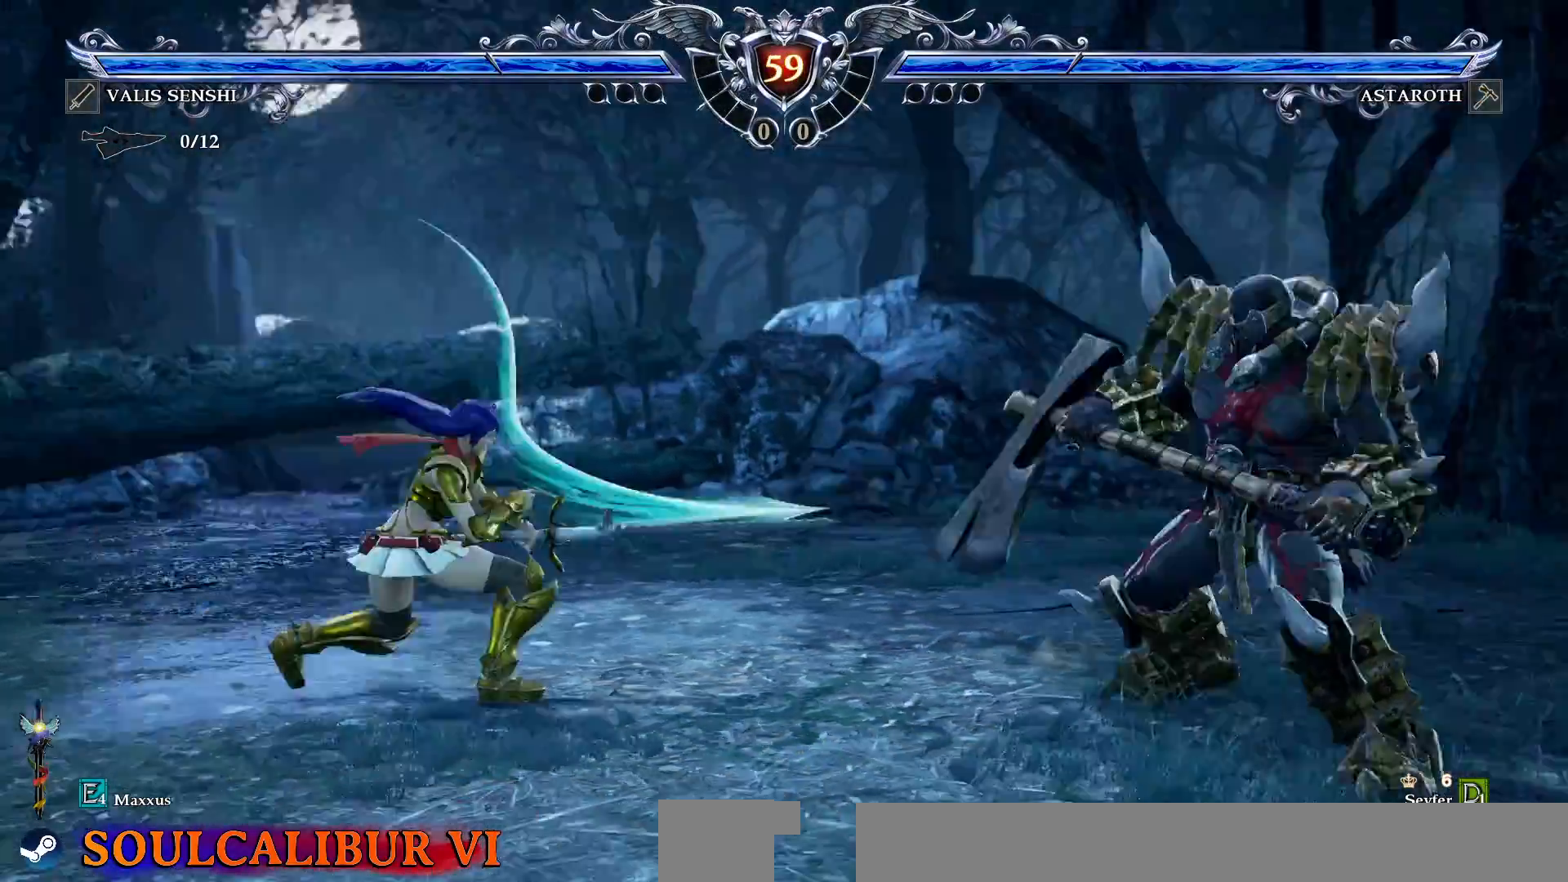
{"buttons": ["DPAD_LEFT"], "events": [[67, "DPAD_DOWN", "up"], [83, "CROSS", "down"], [283, "CROSS", "up"], [333, "DPAD_LEFT", "down"]]}
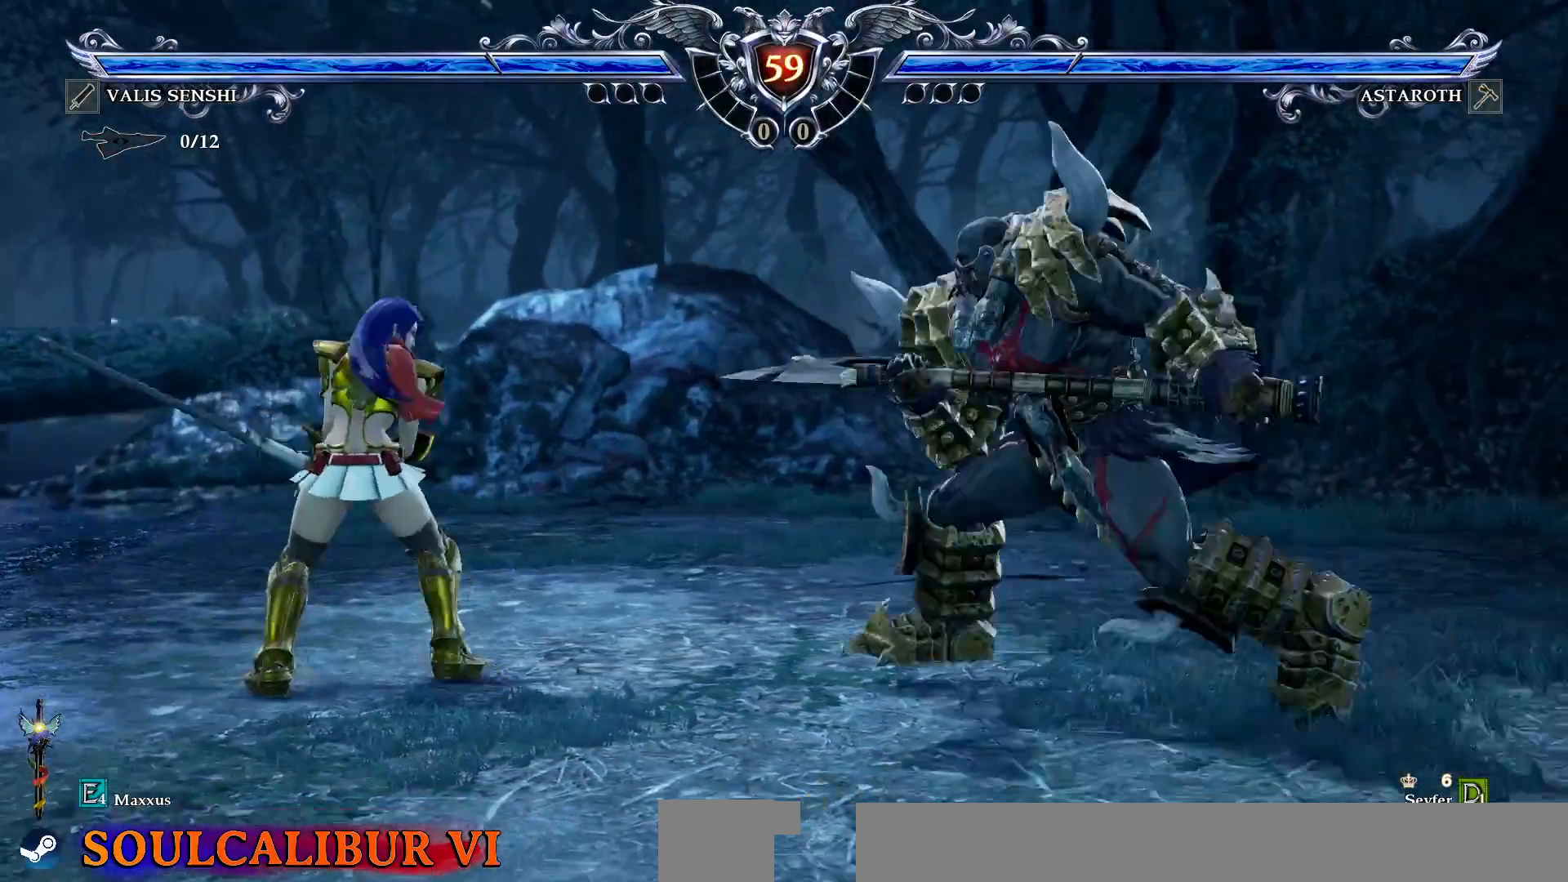
{"buttons": [], "events": [[83, "TRIANGLE", "down"], [183, "TRIANGLE", "up"], [267, "DPAD_LEFT", "up"]]}
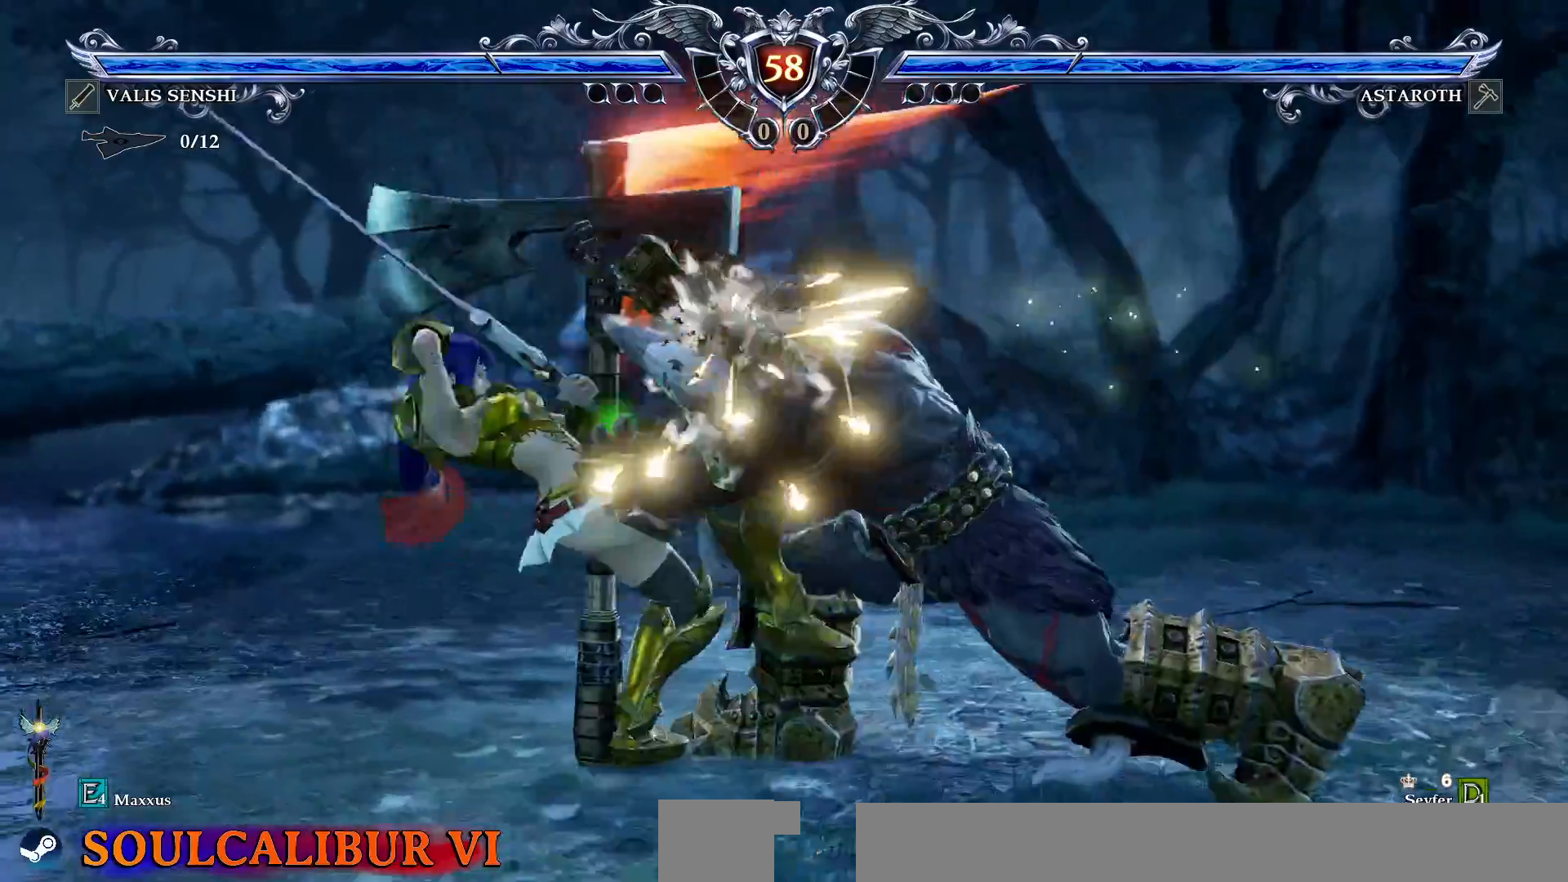
{"buttons": ["CROSS"], "events": [[467, "CROSS", "down"]]}
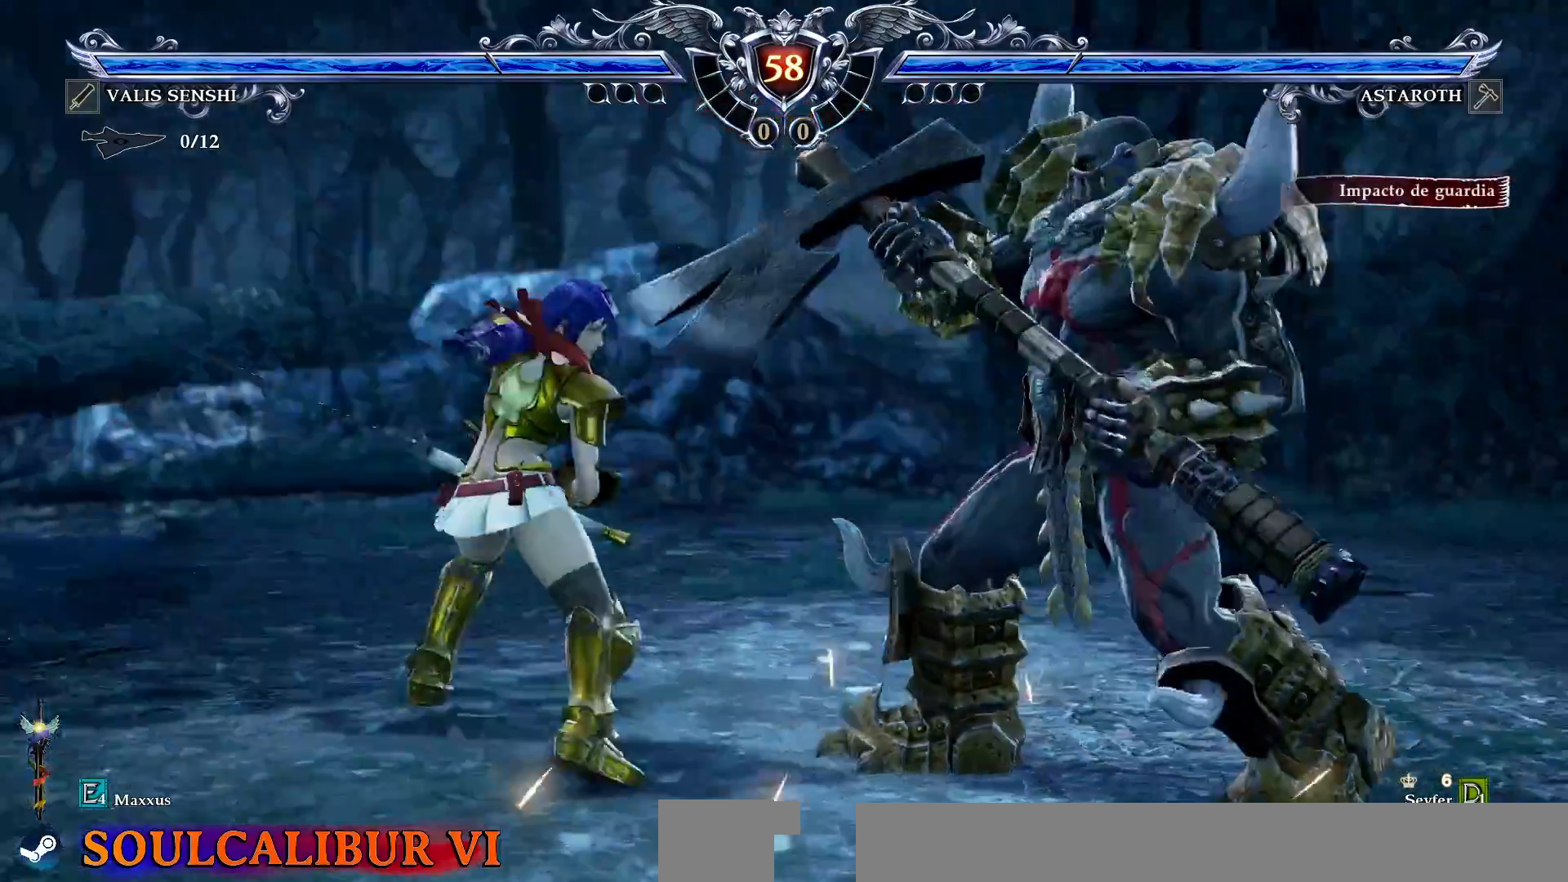
{"buttons": ["CROSS"], "events": []}
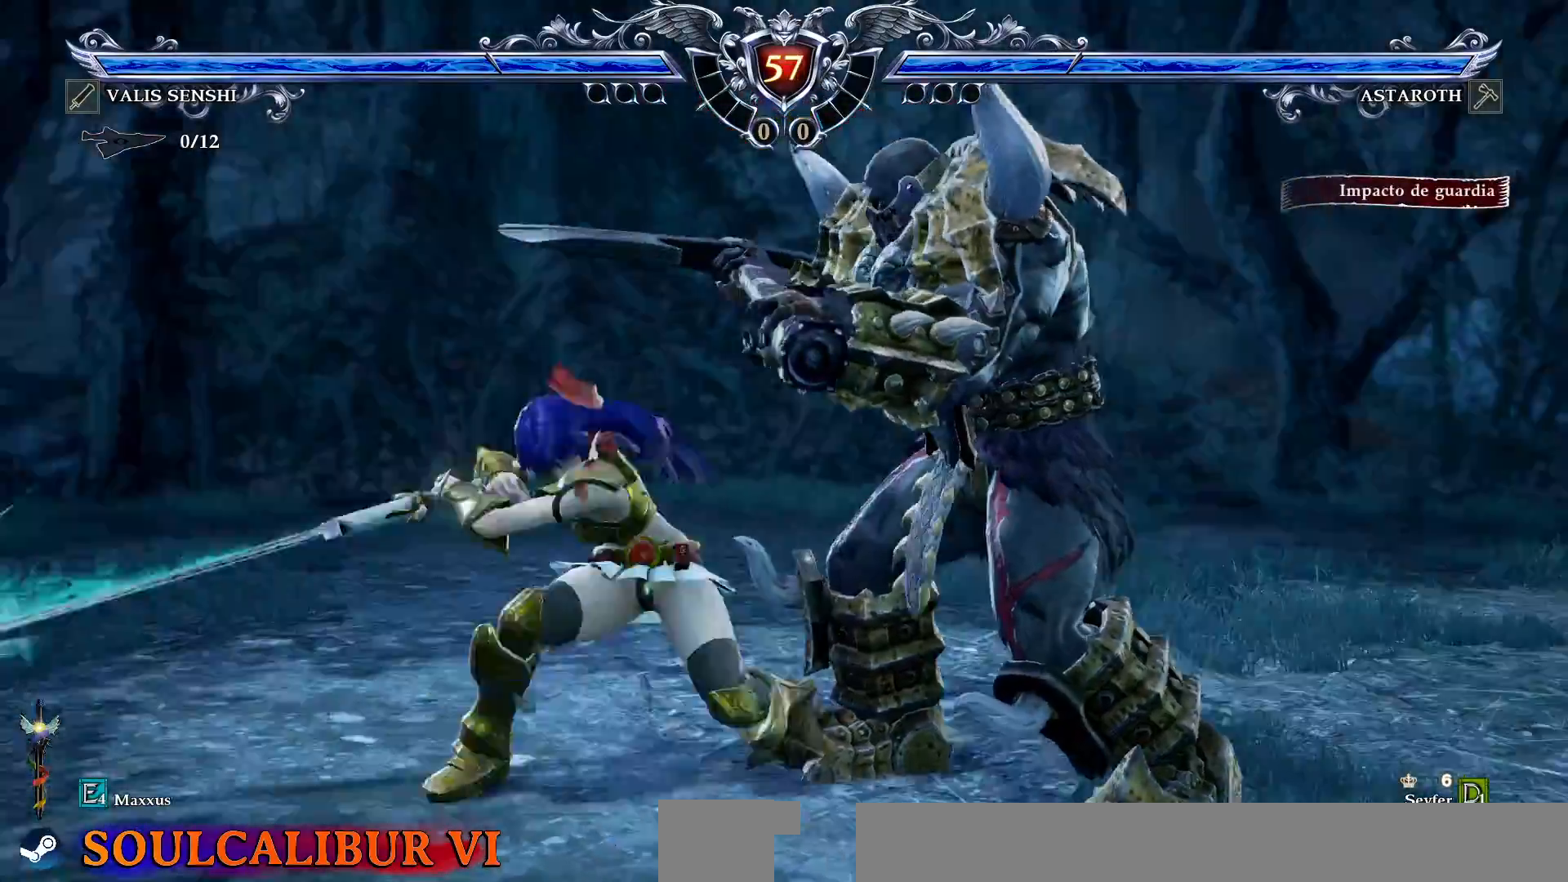
{"buttons": ["SQUARE", "DPAD_DOWN"], "events": [[367, "CROSS", "up"], [433, "DPAD_DOWN", "down"], [483, "SQUARE", "down"]]}
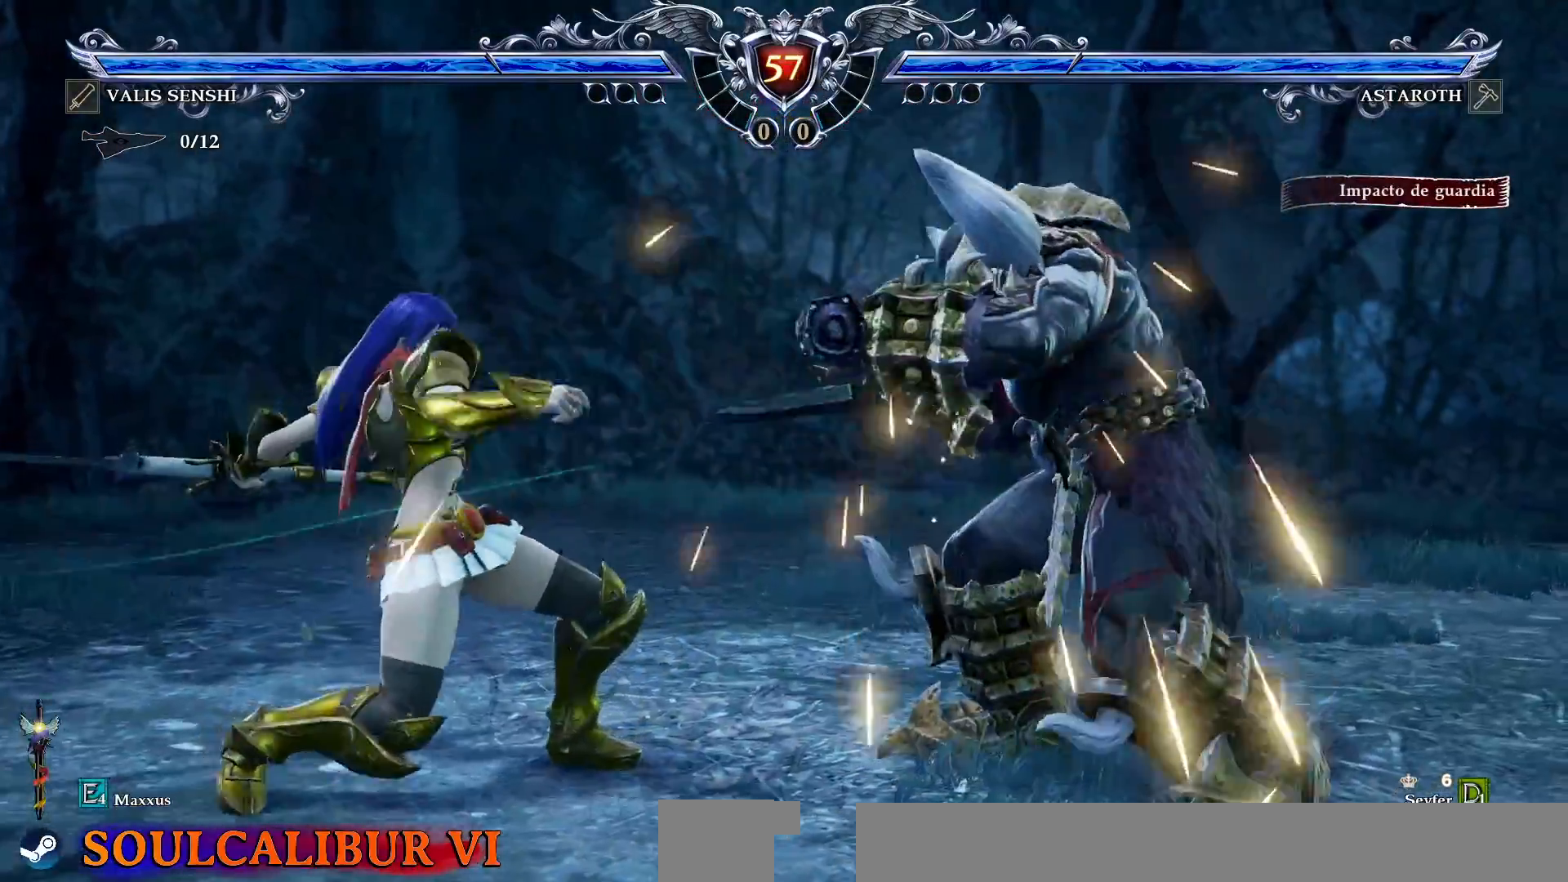
{"buttons": [], "events": [[117, "SQUARE", "up"], [167, "DPAD_DOWN", "up"]]}
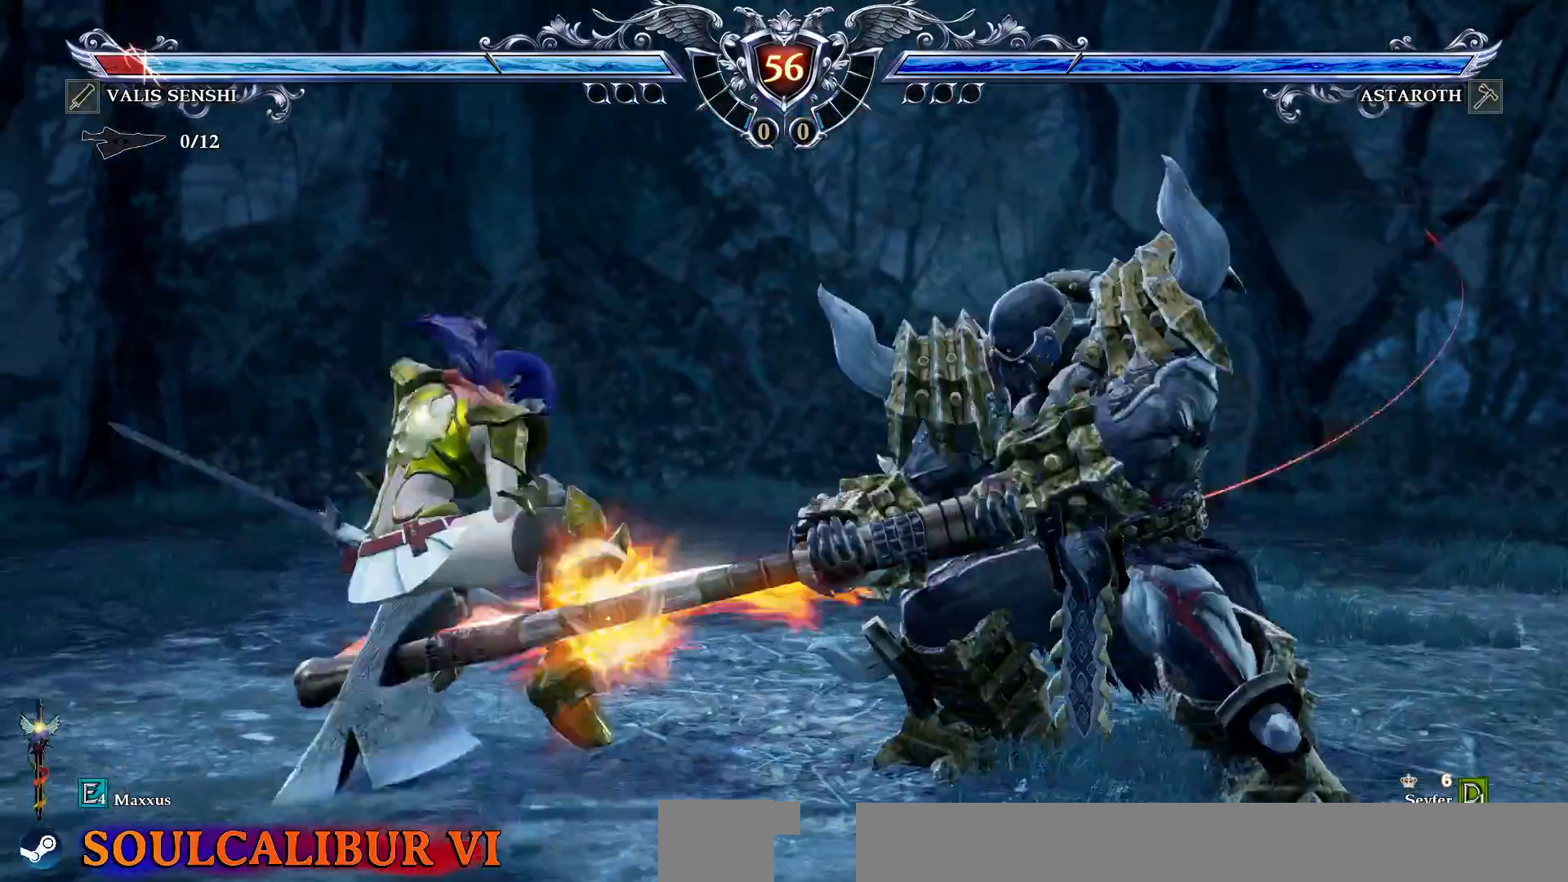
{"buttons": [], "events": [[417, "CIRCLE", "down"], [500, "CIRCLE", "up"]]}
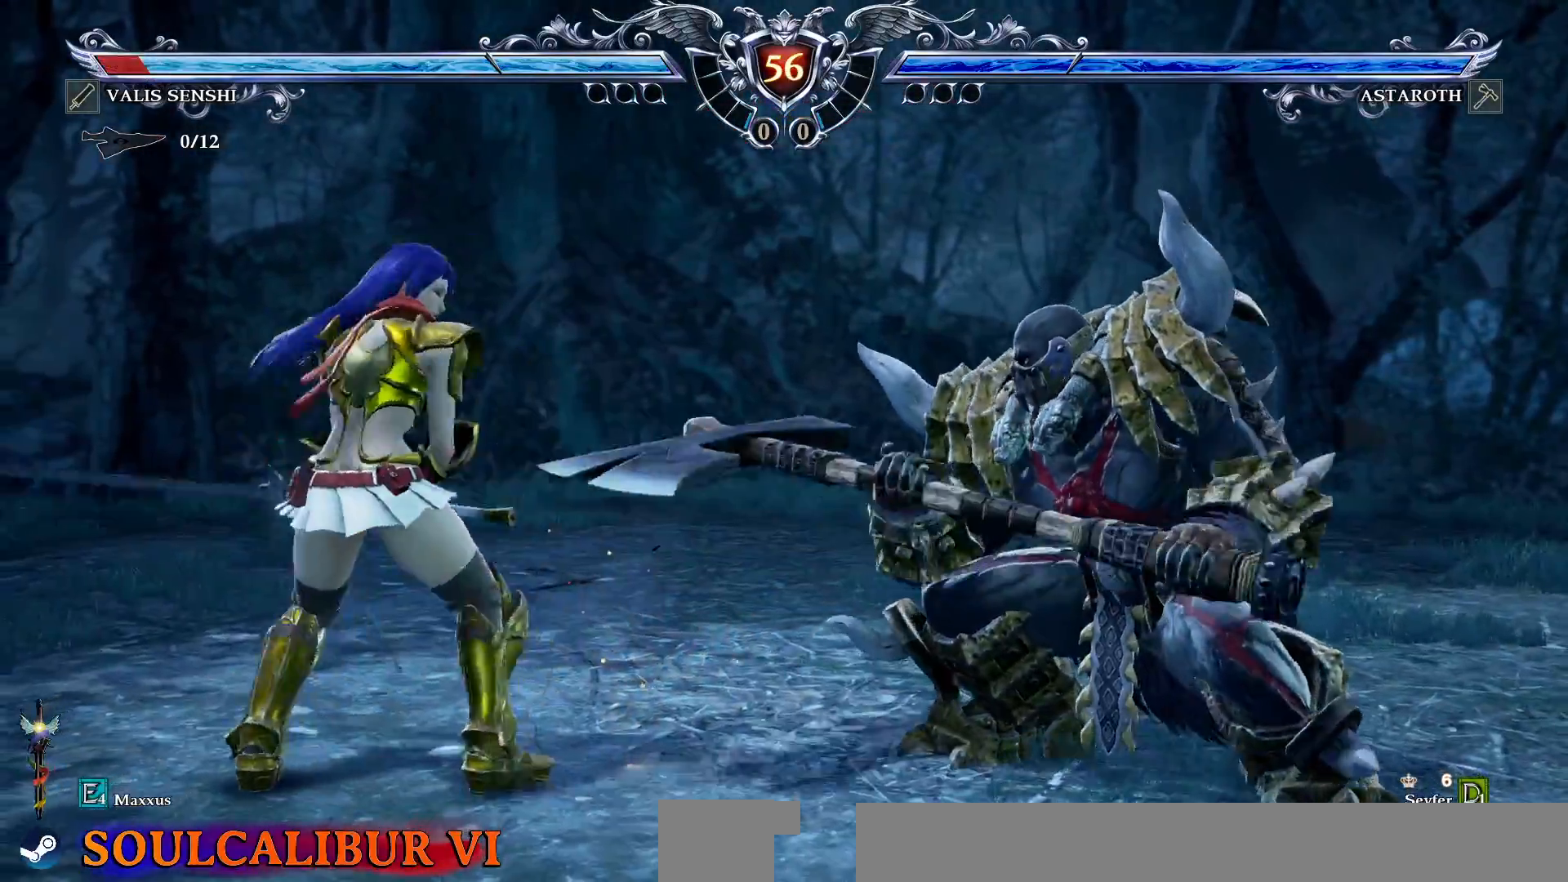
{"buttons": [], "events": [[117, "CIRCLE", "down"], [167, "CIRCLE", "up"]]}
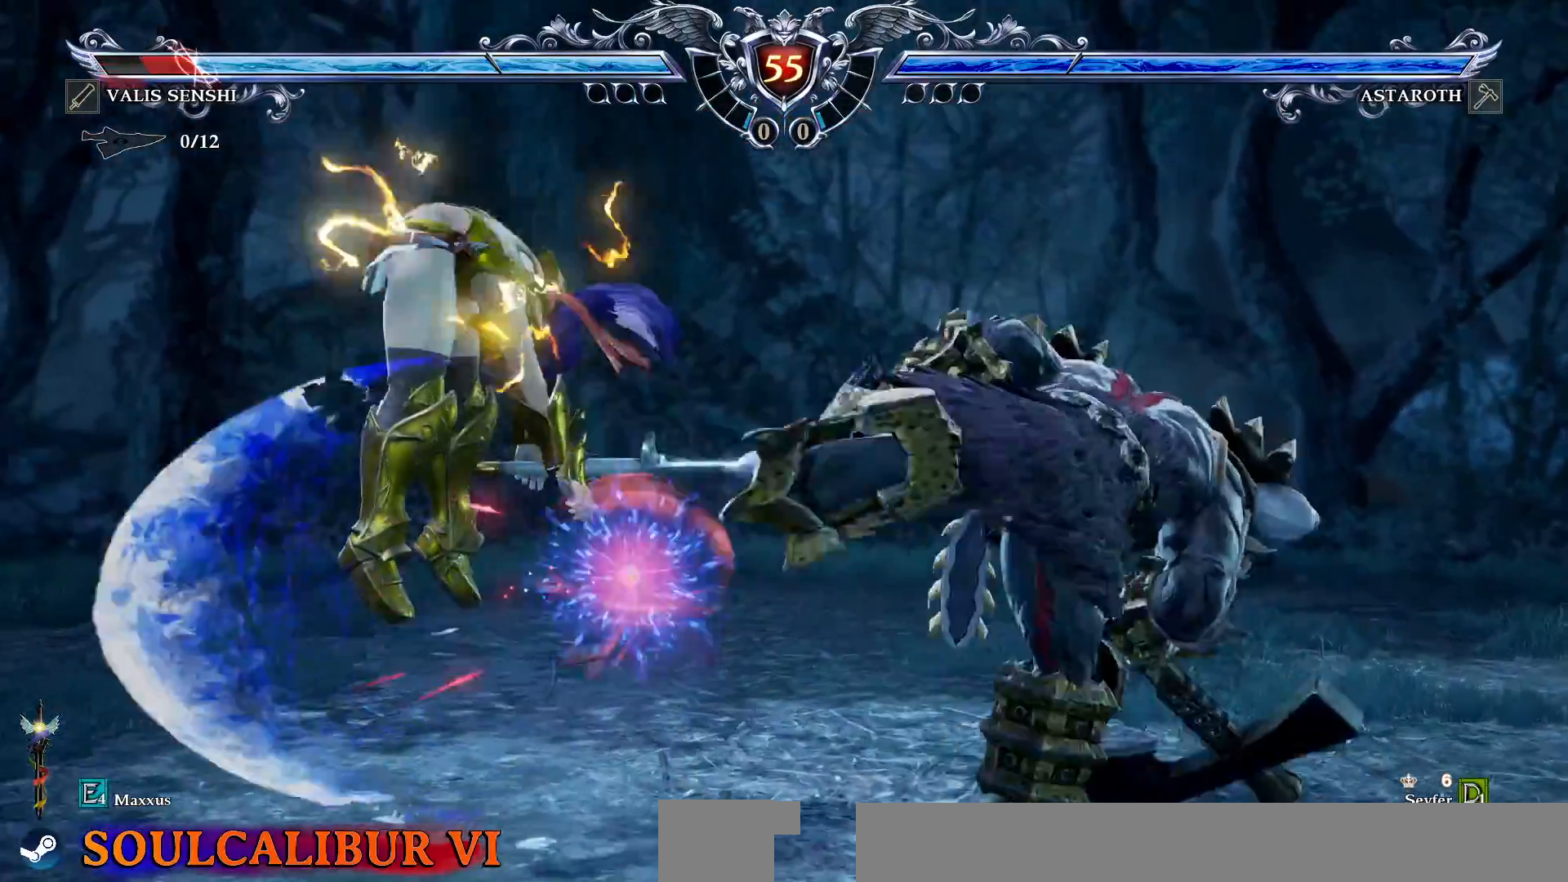
{"buttons": ["TRIANGLE", "DPAD_DOWN", "DPAD_LEFT"], "events": [[483, "DPAD_DOWN", "down"], [483, "DPAD_LEFT", "down"], [483, "TRIANGLE", "down"]]}